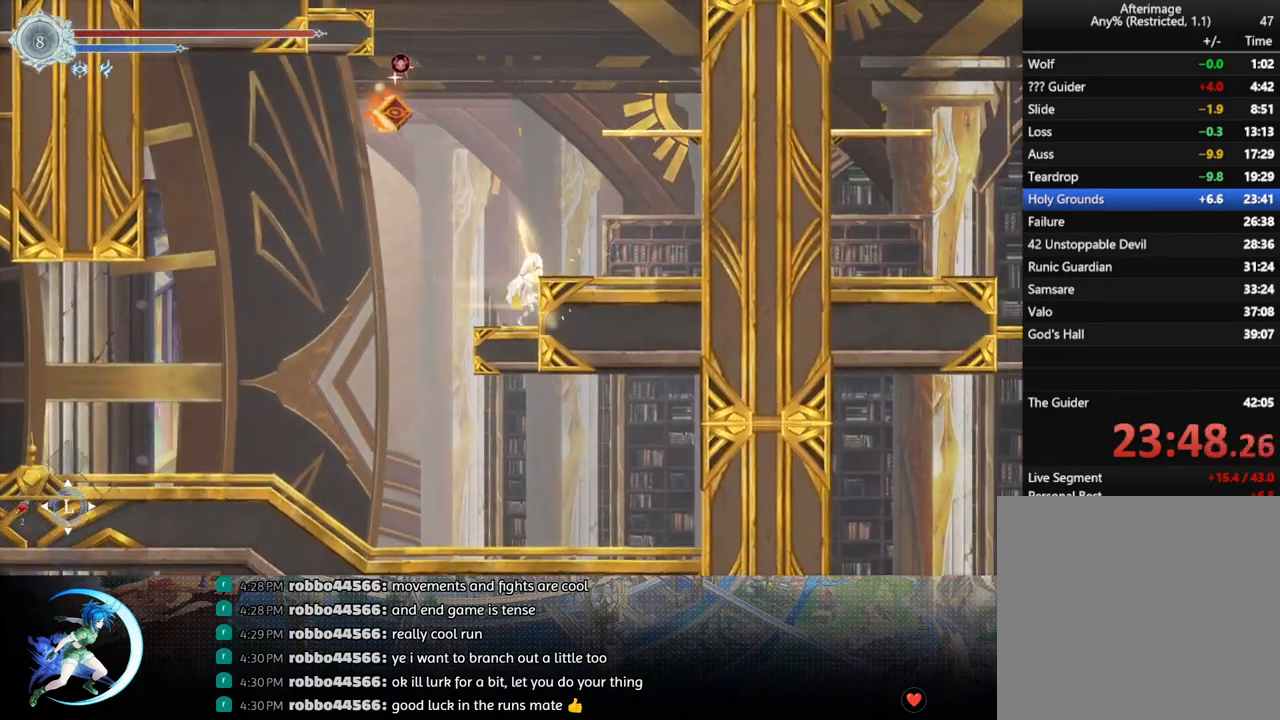
Gameplay with a controller (PlayStation layout); each line is a JSON object with the inputs held at the frame after it. "events" lists button and stick changes between this image and that frame as [ms after this image, input, new state], when the widget could be followed in between.
{"buttons": ["DPAD_DOWN", "DPAD_RIGHT"], "left_stick": "center", "right_stick": "center", "events": [[67, "DPAD_DOWN", "up"], [83, "CROSS", "up"], [167, "CROSS", "down"], [317, "DPAD_RIGHT", "down"], [383, "CROSS", "up"], [483, "DPAD_DOWN", "down"]]}
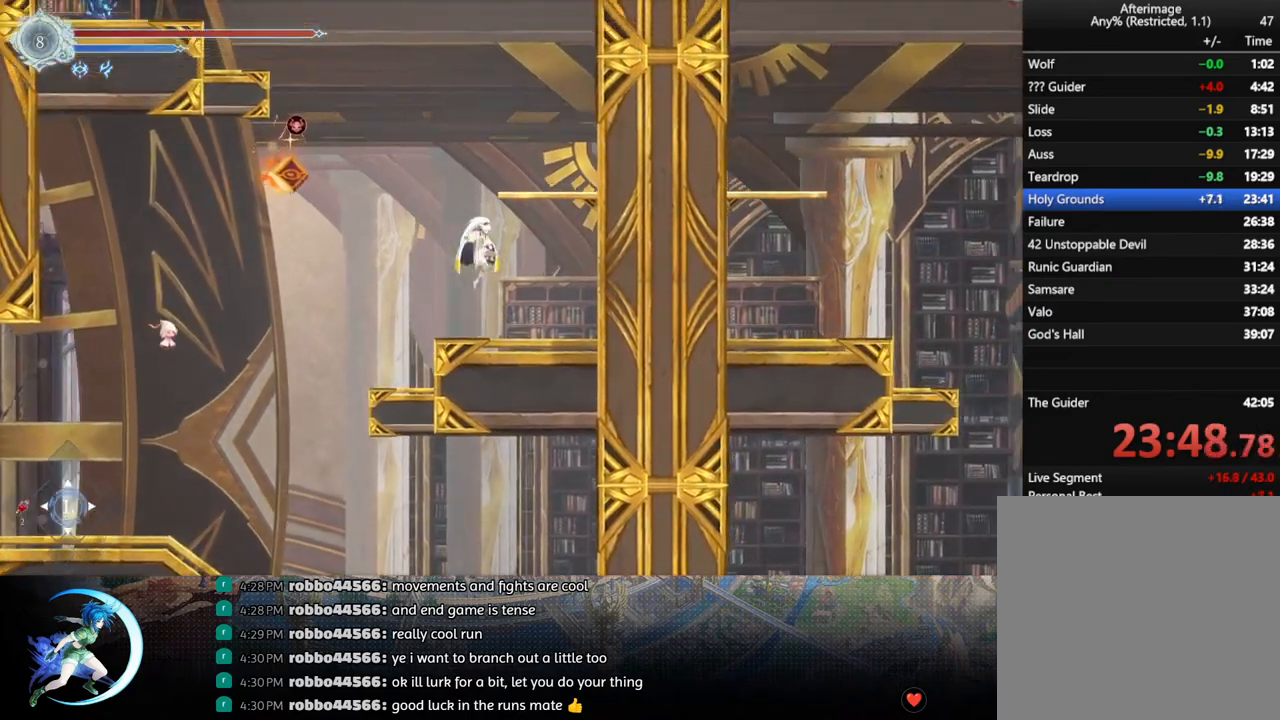
{"buttons": [], "left_stick": "center", "right_stick": "center", "events": [[50, "CROSS", "down"], [167, "CROSS", "up"], [183, "DPAD_RIGHT", "up"], [200, "DPAD_RIGHT", "down"], [217, "DPAD_DOWN", "up"], [233, "DPAD_RIGHT", "up"], [267, "CROSS", "down"], [500, "CROSS", "up"]]}
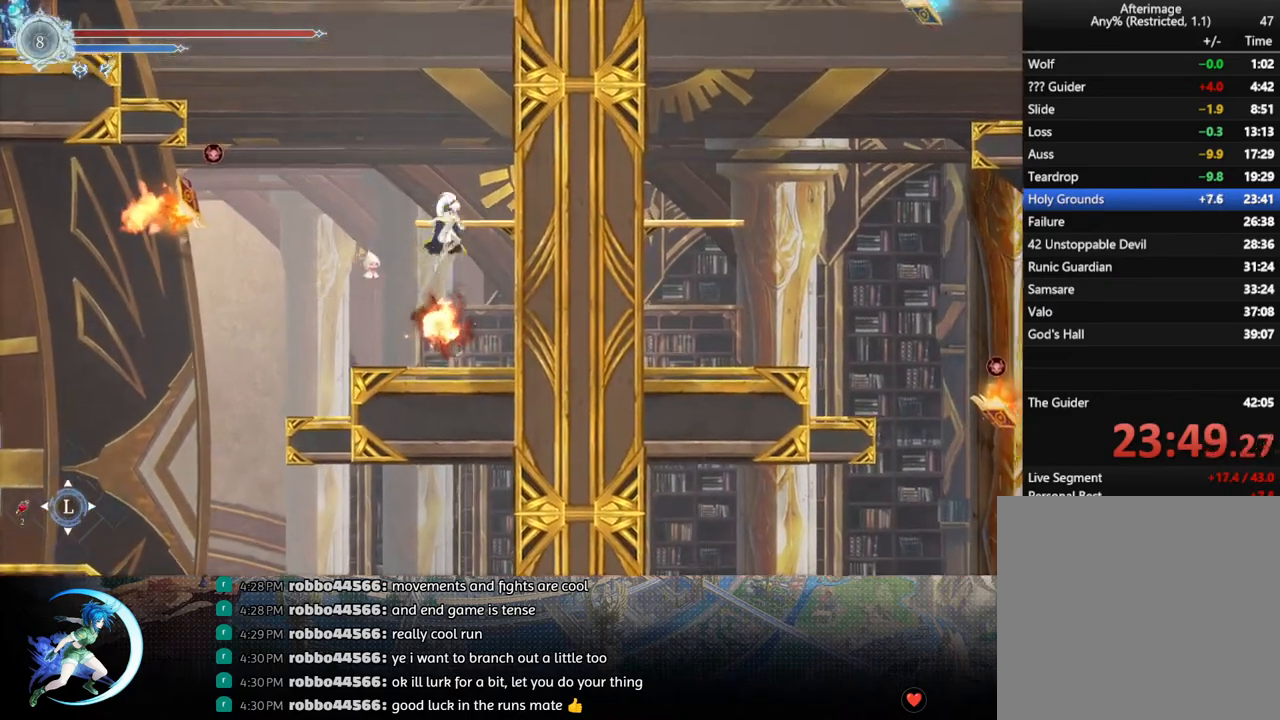
{"buttons": ["CROSS", "DPAD_DOWN"], "left_stick": "center", "right_stick": "center", "events": [[67, "CROSS", "down"], [267, "DPAD_RIGHT", "down"], [350, "CROSS", "up"], [400, "DPAD_DOWN", "down"], [400, "DPAD_RIGHT", "up"], [467, "CROSS", "down"]]}
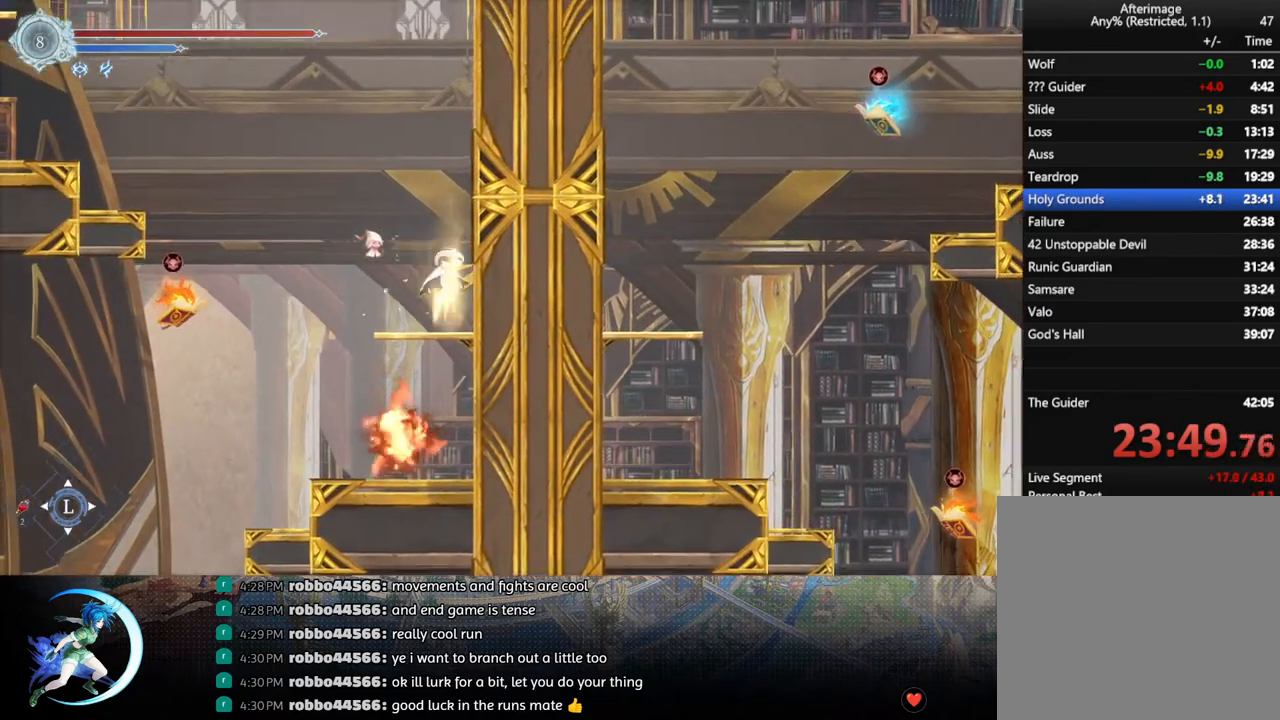
{"buttons": ["TRIANGLE", "DPAD_LEFT"], "left_stick": "center", "right_stick": "center", "events": [[33, "DPAD_DOWN", "up"], [100, "CROSS", "up"], [117, "DPAD_LEFT", "down"], [167, "CROSS", "down"], [417, "CROSS", "up"], [483, "TRIANGLE", "down"]]}
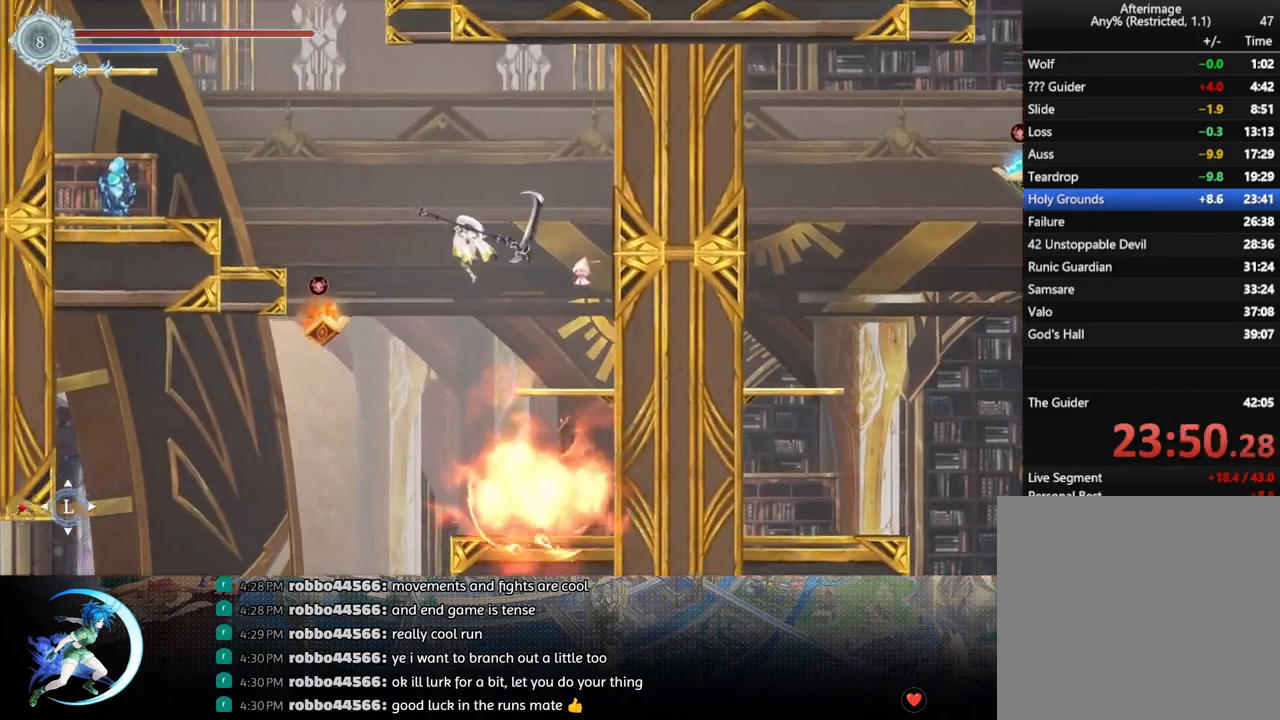
{"buttons": ["R1", "DPAD_LEFT"], "left_stick": "center", "right_stick": "center", "events": [[83, "TRIANGLE", "up"], [167, "CROSS", "down"], [433, "CROSS", "up"], [467, "R1", "down"]]}
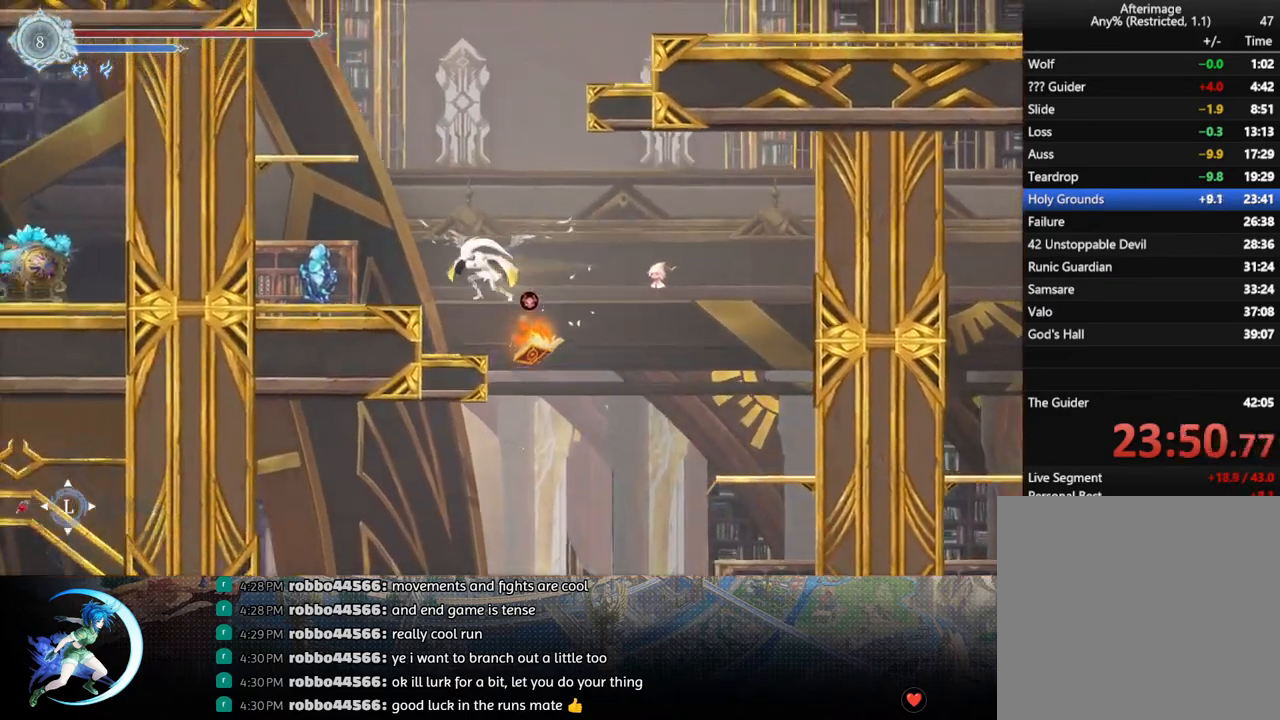
{"buttons": ["SQUARE"], "left_stick": "center", "right_stick": "center", "events": [[100, "CROSS", "down"], [100, "DPAD_DOWN", "down"], [117, "R1", "up"], [150, "DPAD_LEFT", "up"], [200, "CROSS", "up"], [217, "DPAD_DOWN", "up"], [417, "SQUARE", "down"]]}
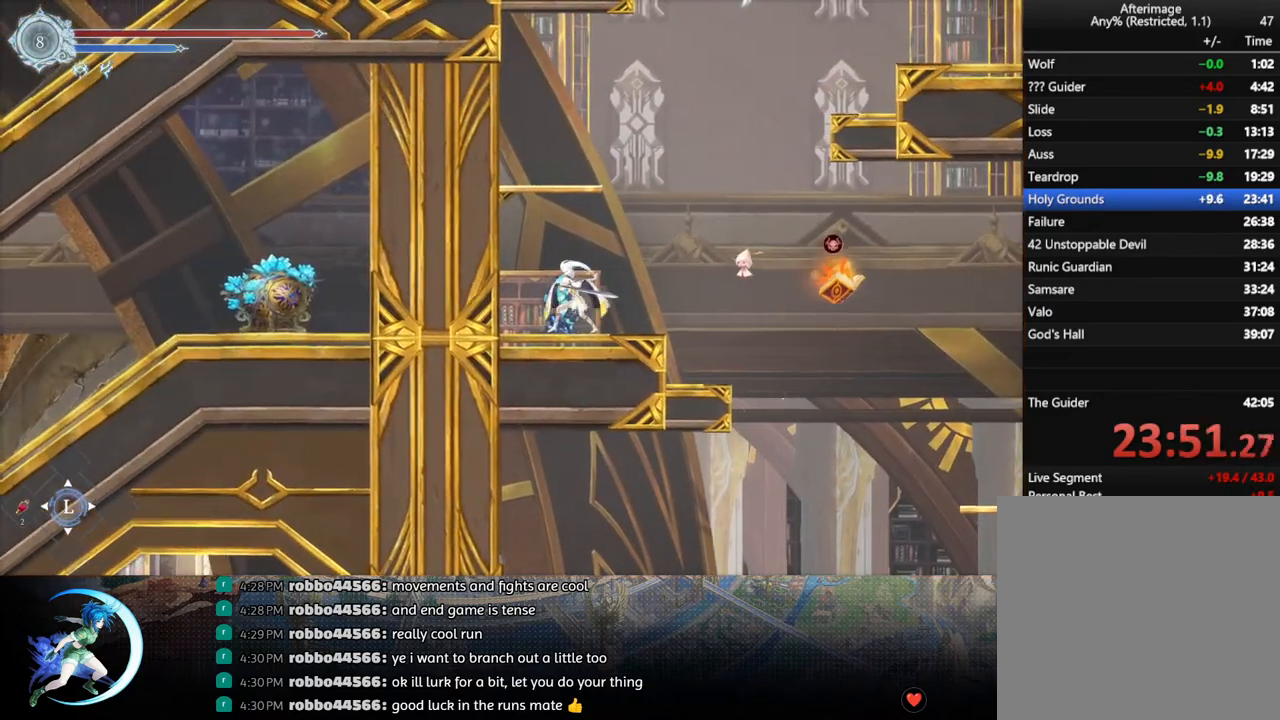
{"buttons": ["R1", "DPAD_RIGHT"], "left_stick": "center", "right_stick": "center", "events": [[33, "SQUARE", "up"], [67, "DPAD_DOWN", "down"], [117, "DPAD_DOWN", "up"], [150, "SQUARE", "down"], [250, "SQUARE", "up"], [317, "SQUARE", "down"], [350, "DPAD_RIGHT", "down"], [367, "SQUARE", "up"], [450, "R1", "down"]]}
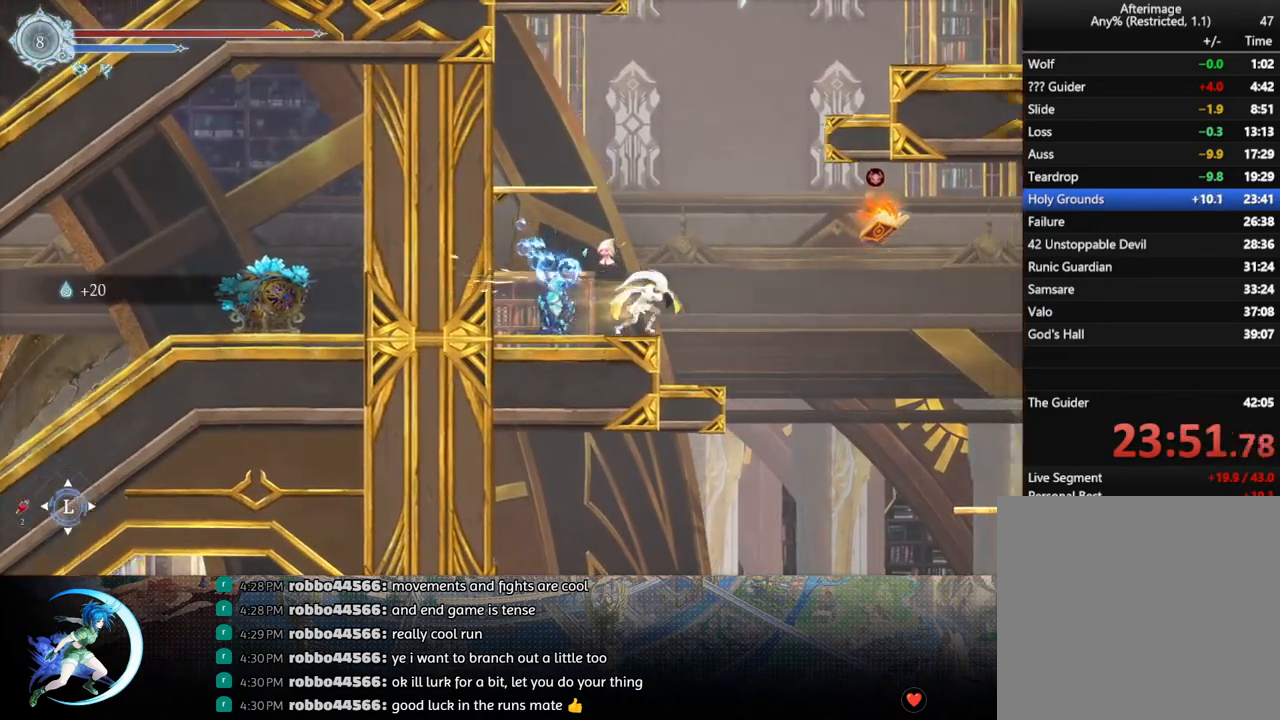
{"buttons": ["DPAD_RIGHT"], "left_stick": "center", "right_stick": "center", "events": [[133, "R1", "up"]]}
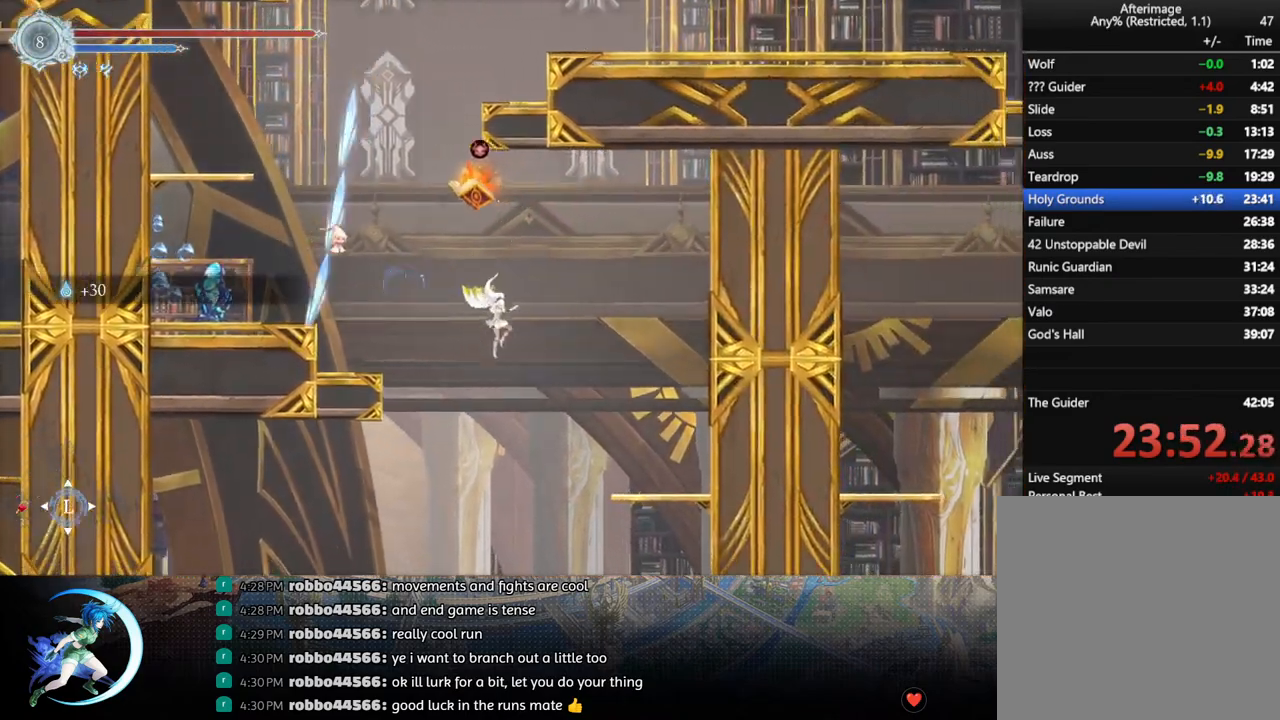
{"buttons": ["DPAD_LEFT"], "left_stick": "center", "right_stick": "center", "events": [[100, "CROSS", "down"], [117, "DPAD_RIGHT", "up"], [117, "DPAD_UP", "down"], [133, "DPAD_UP", "up"], [233, "DPAD_LEFT", "down"], [350, "CROSS", "up"], [350, "DPAD_LEFT", "up"], [400, "DPAD_LEFT", "down"]]}
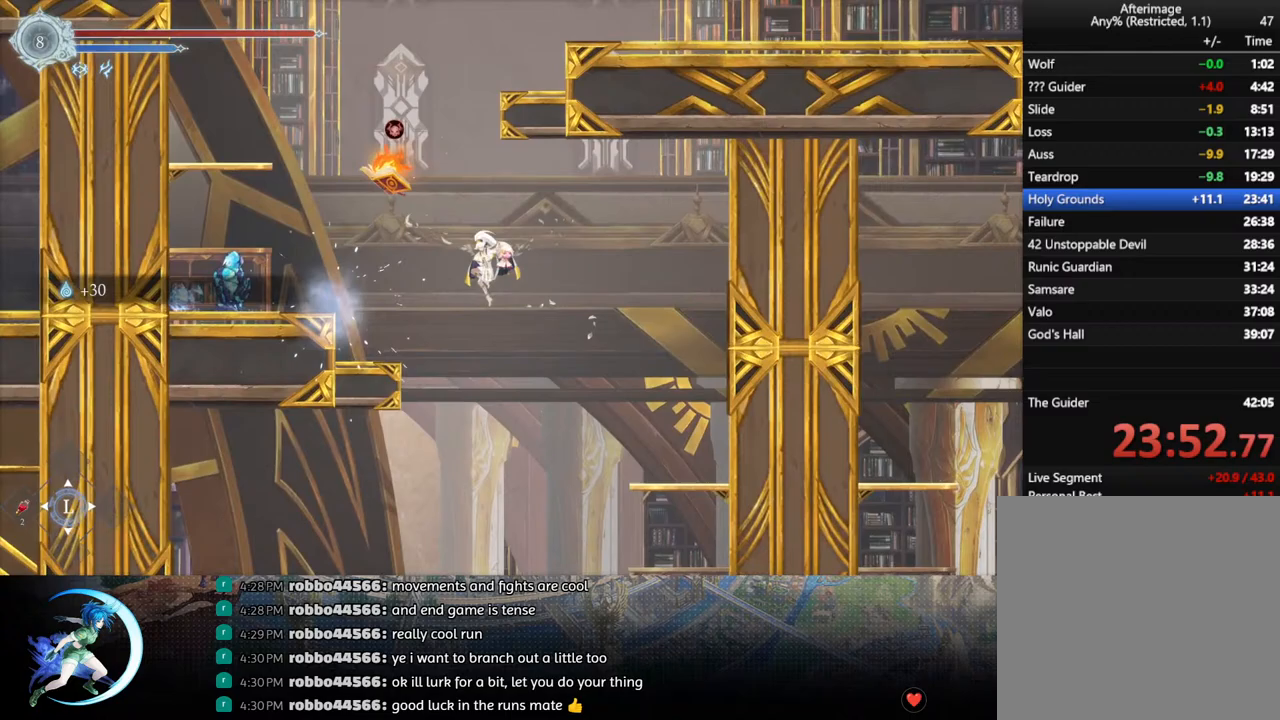
{"buttons": ["DPAD_LEFT"], "left_stick": "center", "right_stick": "center", "events": [[17, "R1", "down"], [167, "R1", "up"]]}
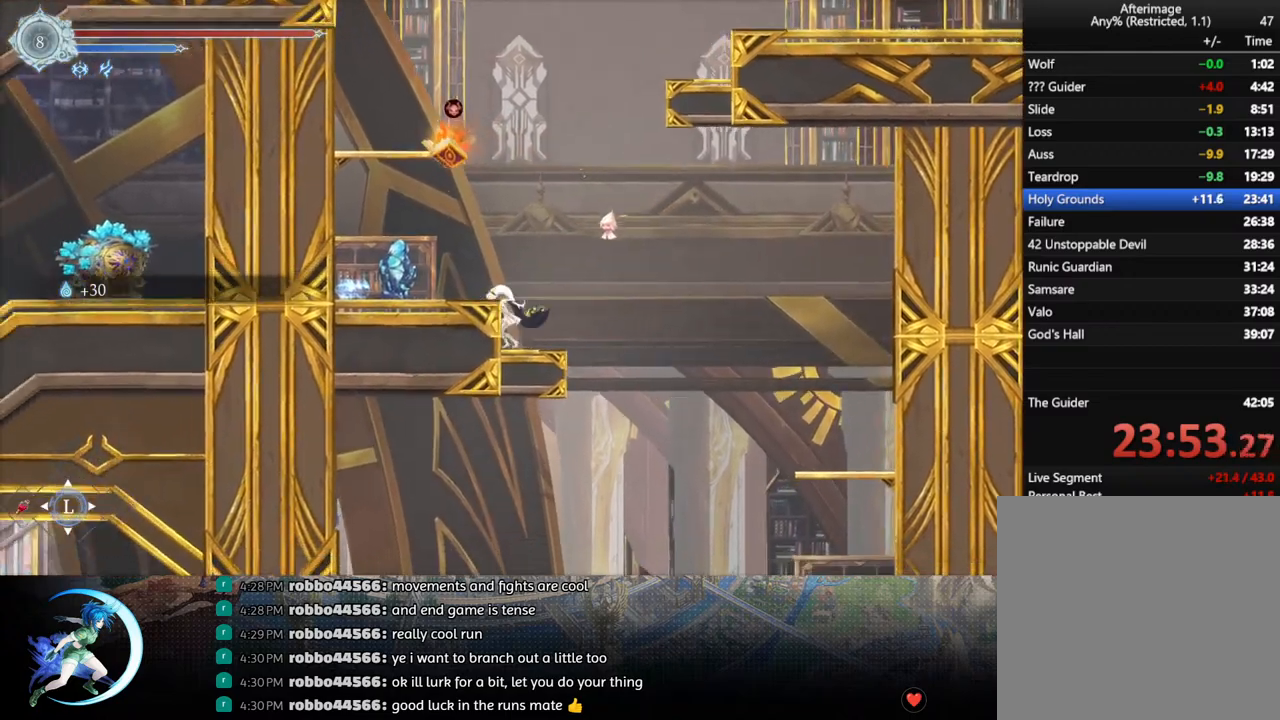
{"buttons": [], "left_stick": "center", "right_stick": "center", "events": [[17, "DPAD_LEFT", "up"], [50, "CROSS", "down"], [133, "DPAD_LEFT", "down"], [150, "CROSS", "up"], [450, "DPAD_LEFT", "up"]]}
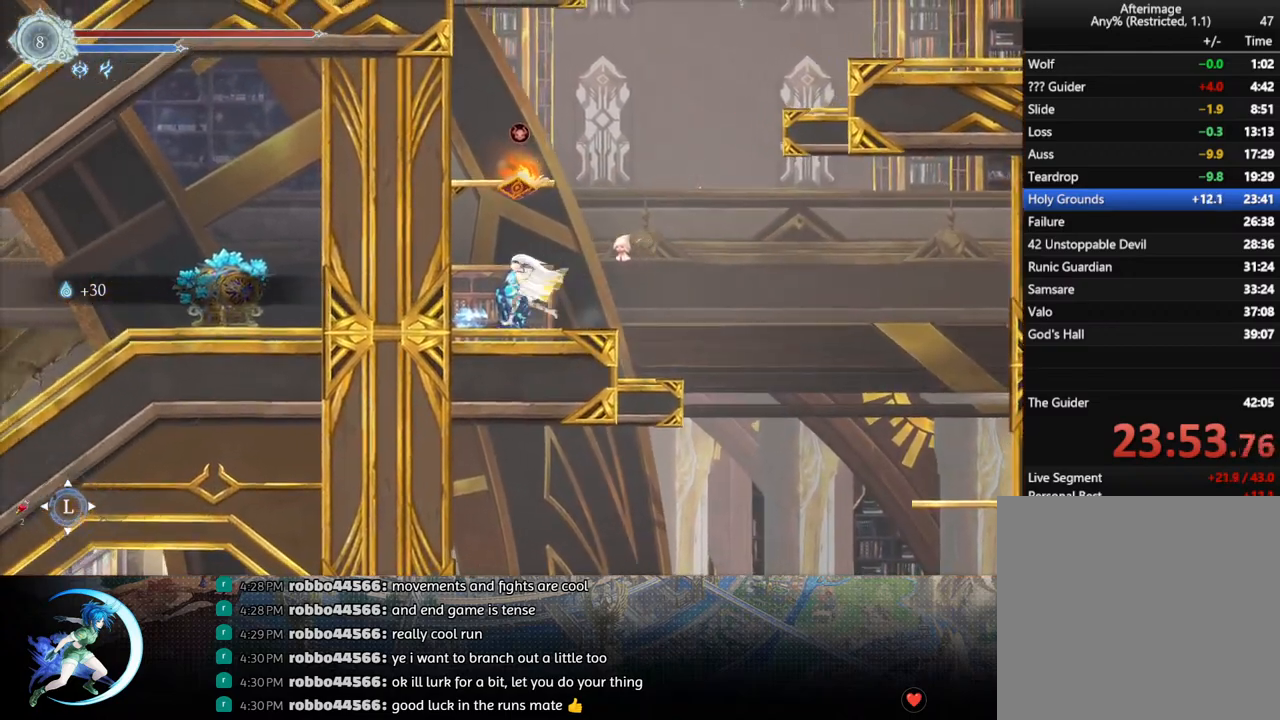
{"buttons": ["SQUARE"], "left_stick": "center", "right_stick": "center", "events": [[17, "SQUARE", "down"], [100, "SQUARE", "up"], [117, "DPAD_DOWN", "down"], [167, "DPAD_DOWN", "up"], [233, "SQUARE", "down"], [333, "DPAD_DOWN", "down"], [333, "SQUARE", "up"], [350, "DPAD_DOWN", "up"], [433, "SQUARE", "down"]]}
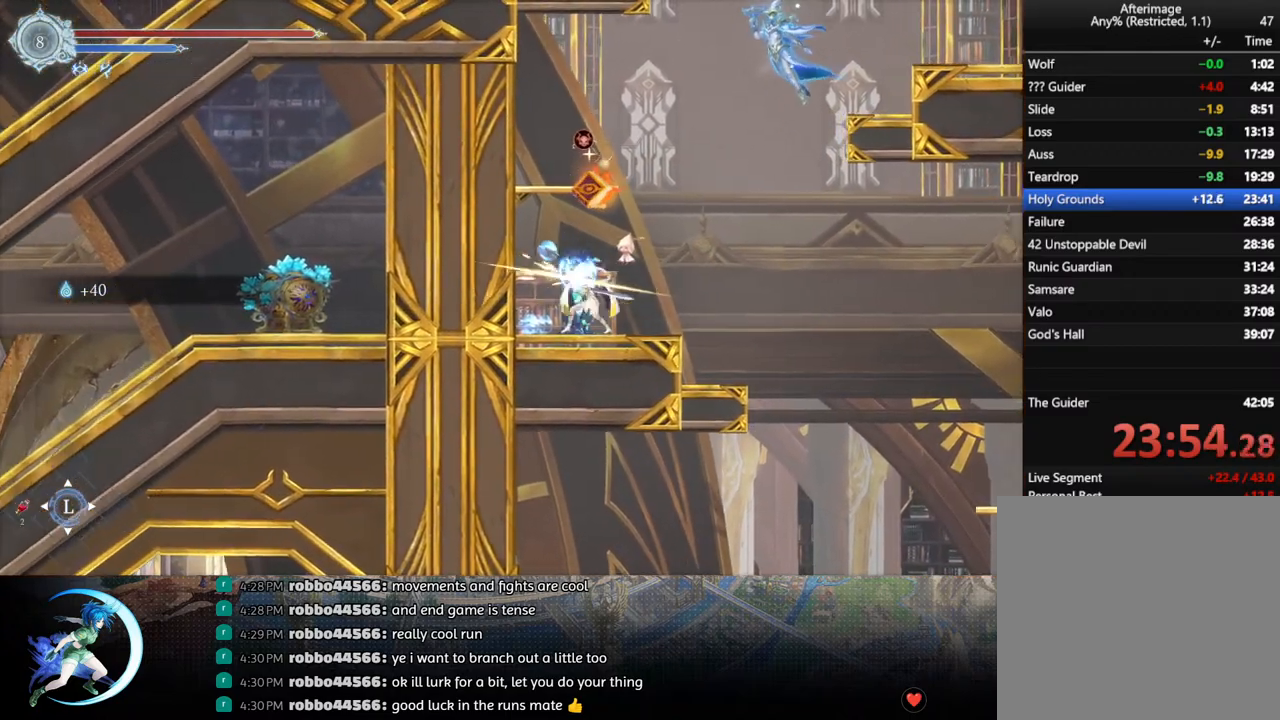
{"buttons": ["DPAD_LEFT"], "left_stick": "center", "right_stick": "center", "events": [[50, "DPAD_DOWN", "down"], [50, "SQUARE", "up"], [100, "DPAD_DOWN", "up"], [167, "SQUARE", "down"], [233, "SQUARE", "up"], [283, "DPAD_LEFT", "down"], [333, "R1", "down"], [483, "R1", "up"]]}
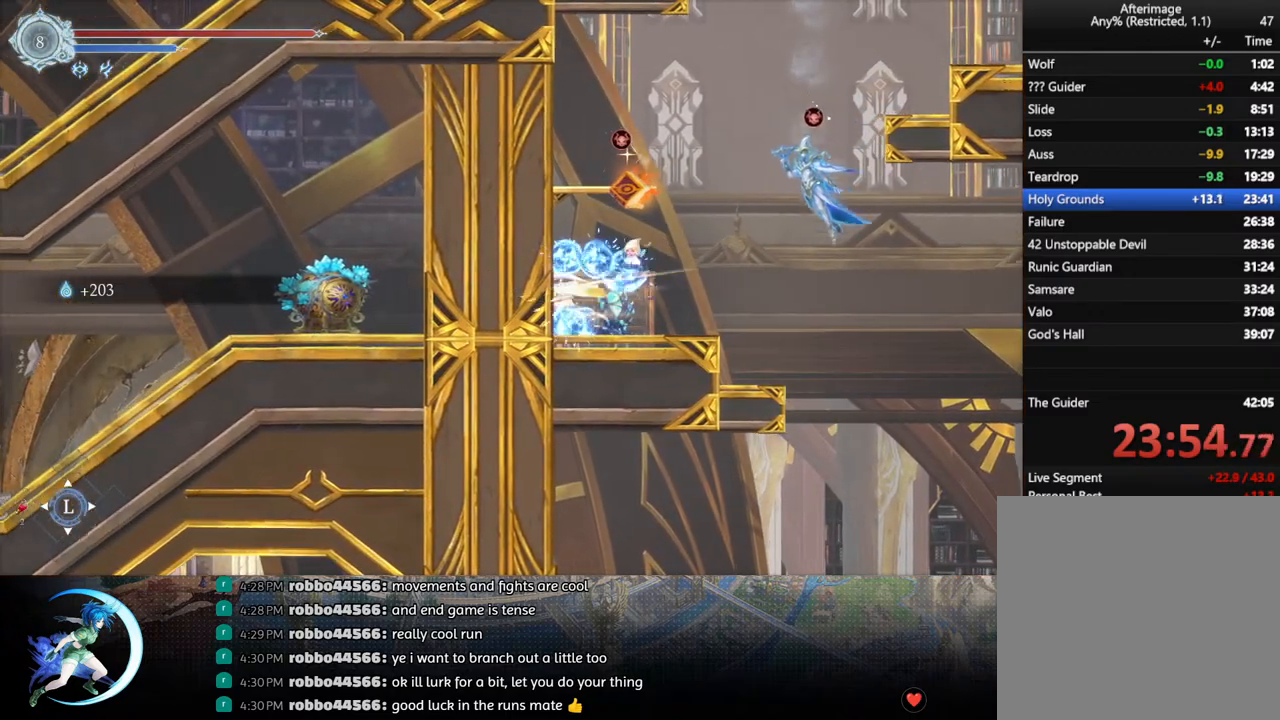
{"buttons": [], "left_stick": "center", "right_stick": "center", "events": [[33, "DPAD_LEFT", "up"], [133, "DPAD_RIGHT", "down"], [250, "DPAD_RIGHT", "up"], [300, "DPAD_RIGHT", "down"], [417, "DPAD_RIGHT", "up"]]}
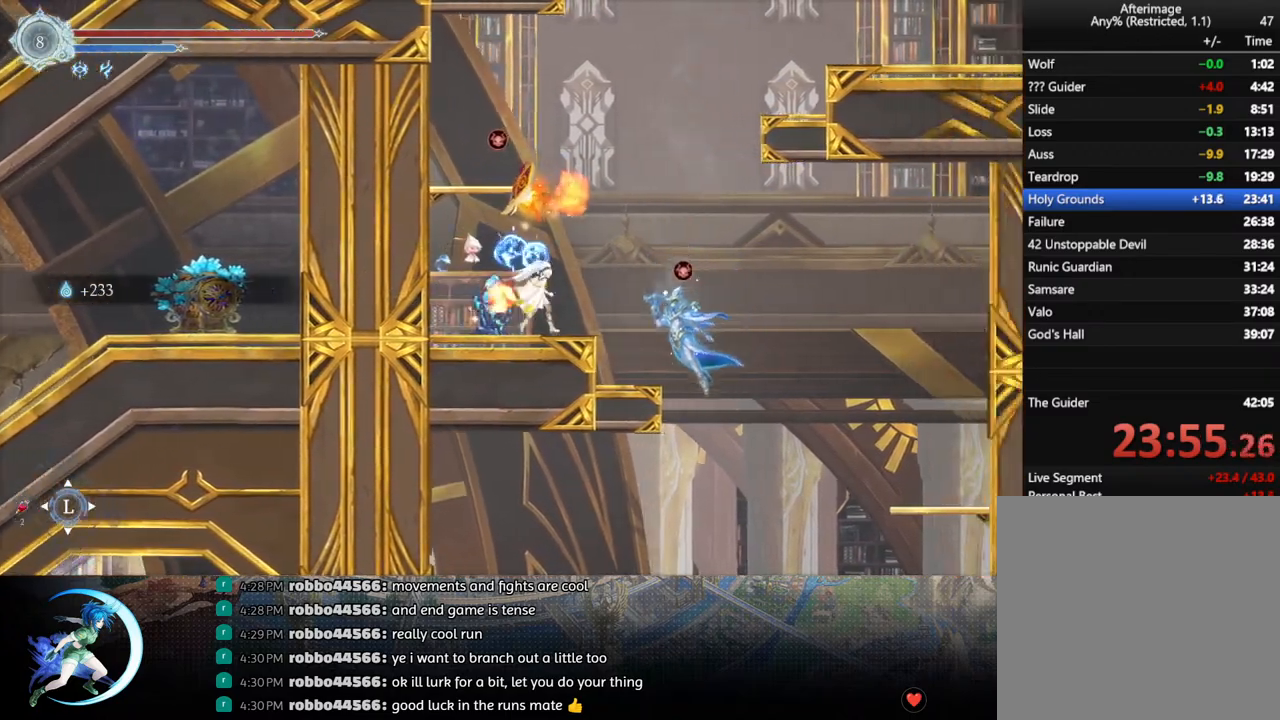
{"buttons": ["DPAD_LEFT"], "left_stick": "center", "right_stick": "center", "events": [[100, "DPAD_RIGHT", "down"], [200, "DPAD_RIGHT", "up"], [350, "DPAD_LEFT", "down"]]}
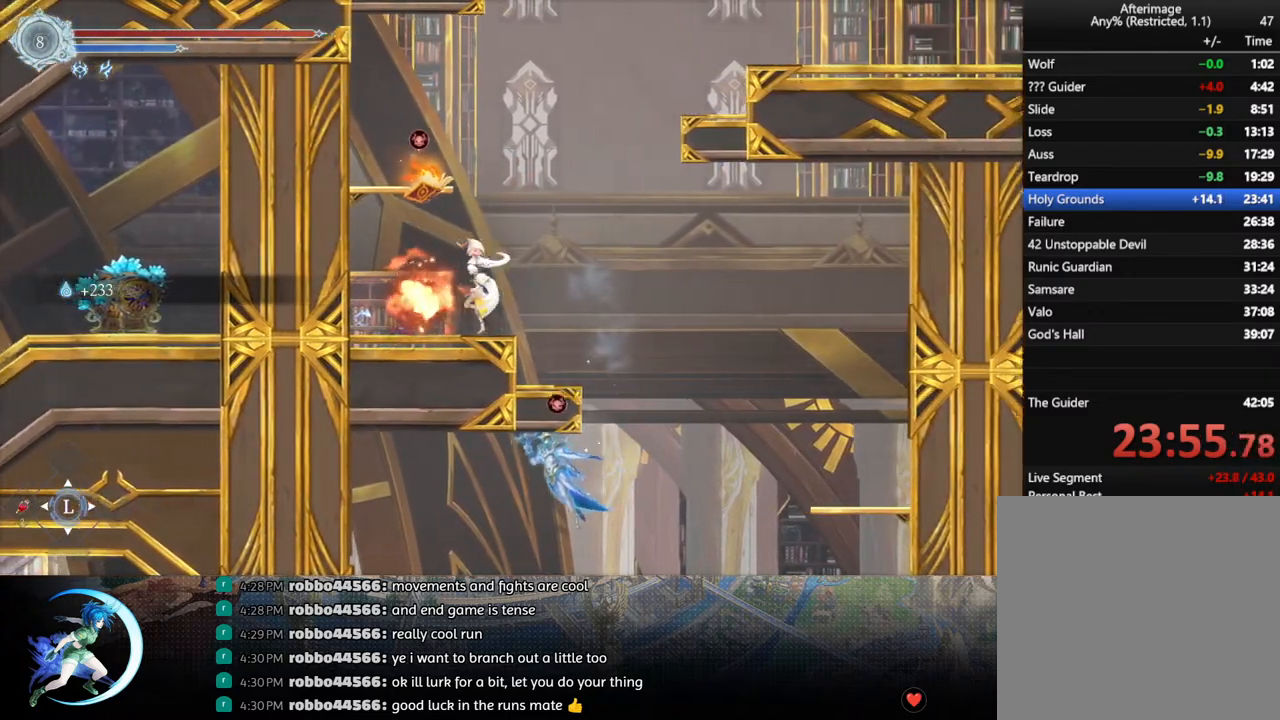
{"buttons": ["CROSS"], "left_stick": "center", "right_stick": "center", "events": [[67, "DPAD_LEFT", "up"], [167, "DPAD_RIGHT", "down"], [383, "CROSS", "down"], [400, "DPAD_RIGHT", "up"]]}
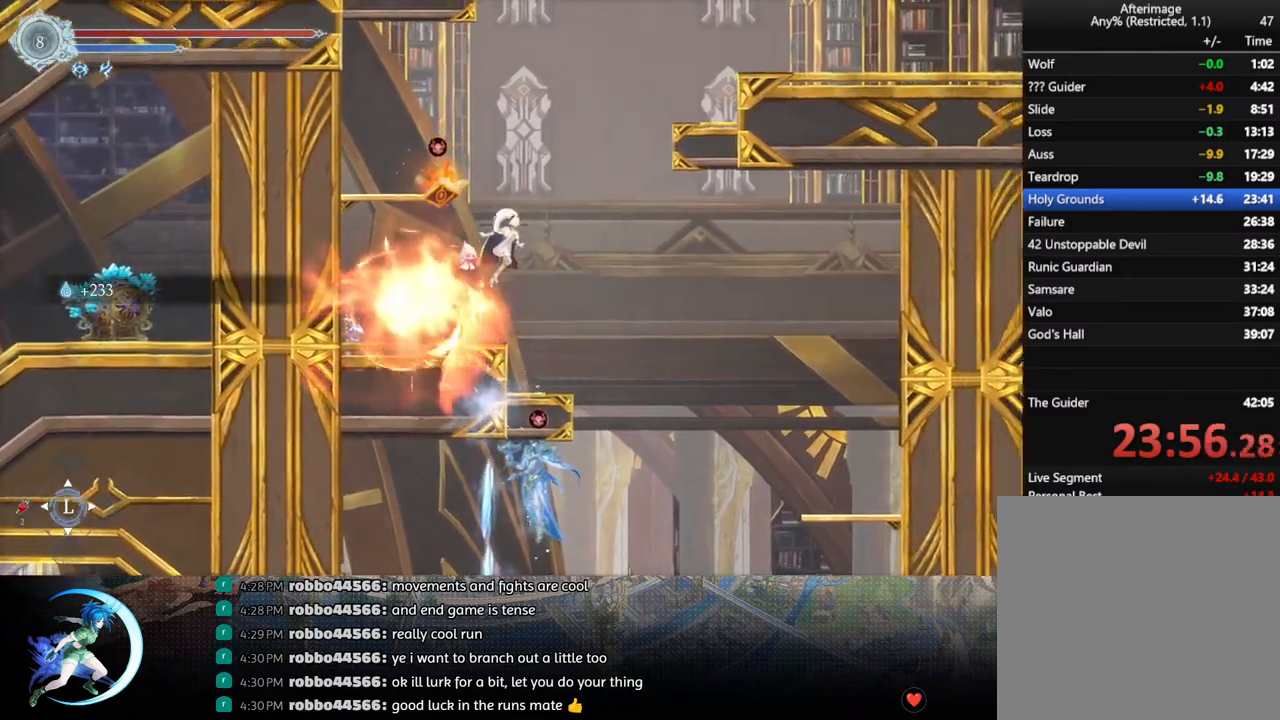
{"buttons": ["CROSS", "DPAD_RIGHT"], "left_stick": "center", "right_stick": "center", "events": [[83, "DPAD_RIGHT", "down"], [167, "CROSS", "up"], [267, "CROSS", "down"]]}
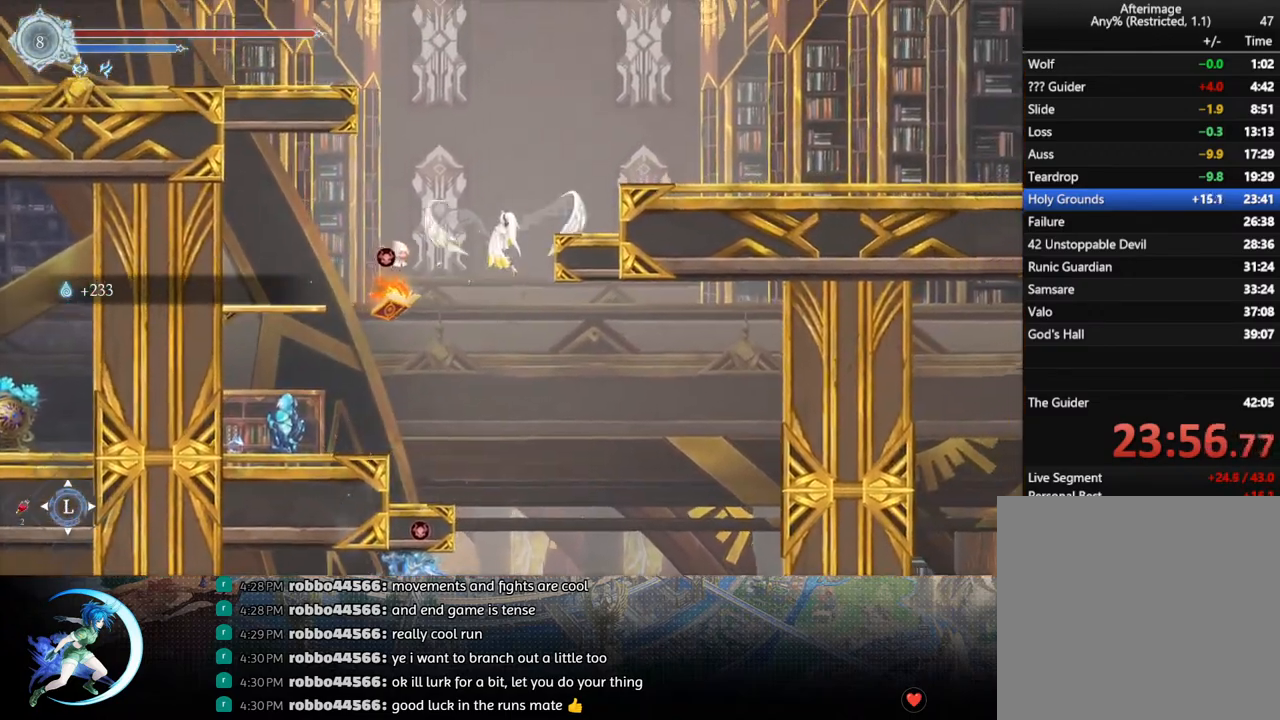
{"buttons": ["DPAD_LEFT"], "left_stick": "center", "right_stick": "center", "events": [[150, "CROSS", "up"], [233, "DPAD_LEFT", "down"], [233, "DPAD_RIGHT", "up"], [317, "R1", "down"], [500, "R1", "up"]]}
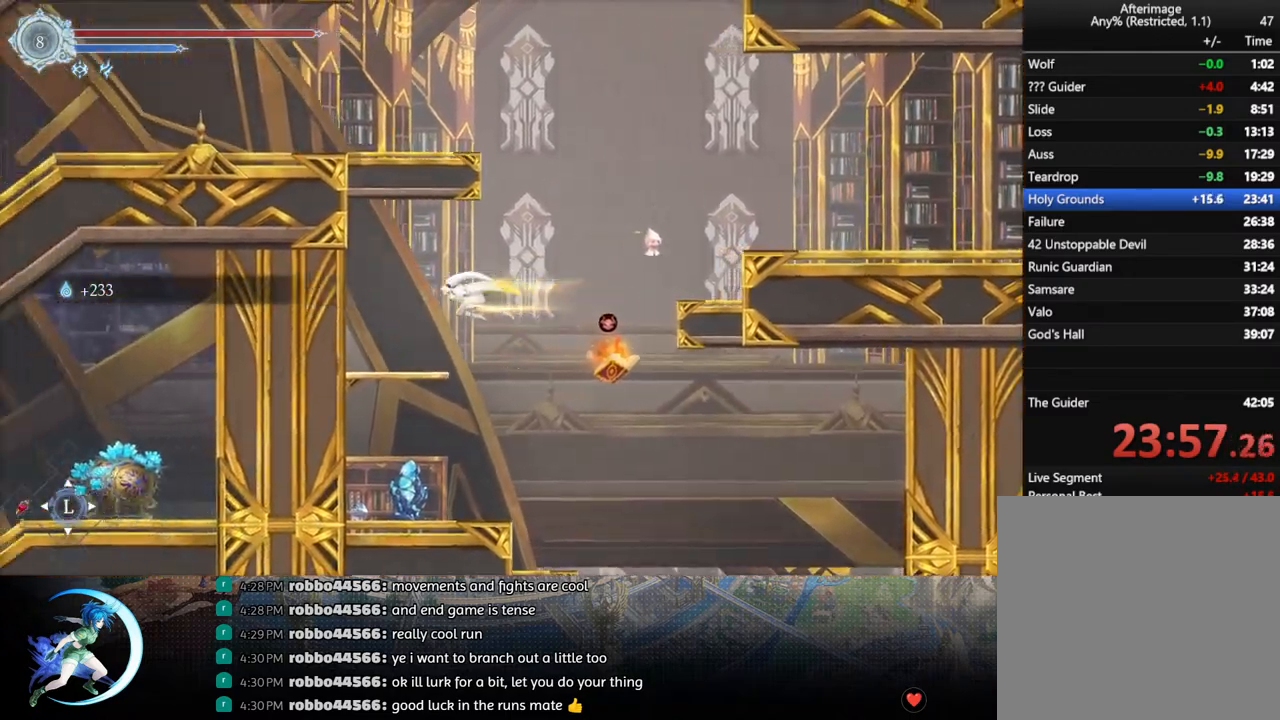
{"buttons": ["DPAD_RIGHT"], "left_stick": "center", "right_stick": "center", "events": [[383, "DPAD_LEFT", "up"], [417, "DPAD_RIGHT", "down"]]}
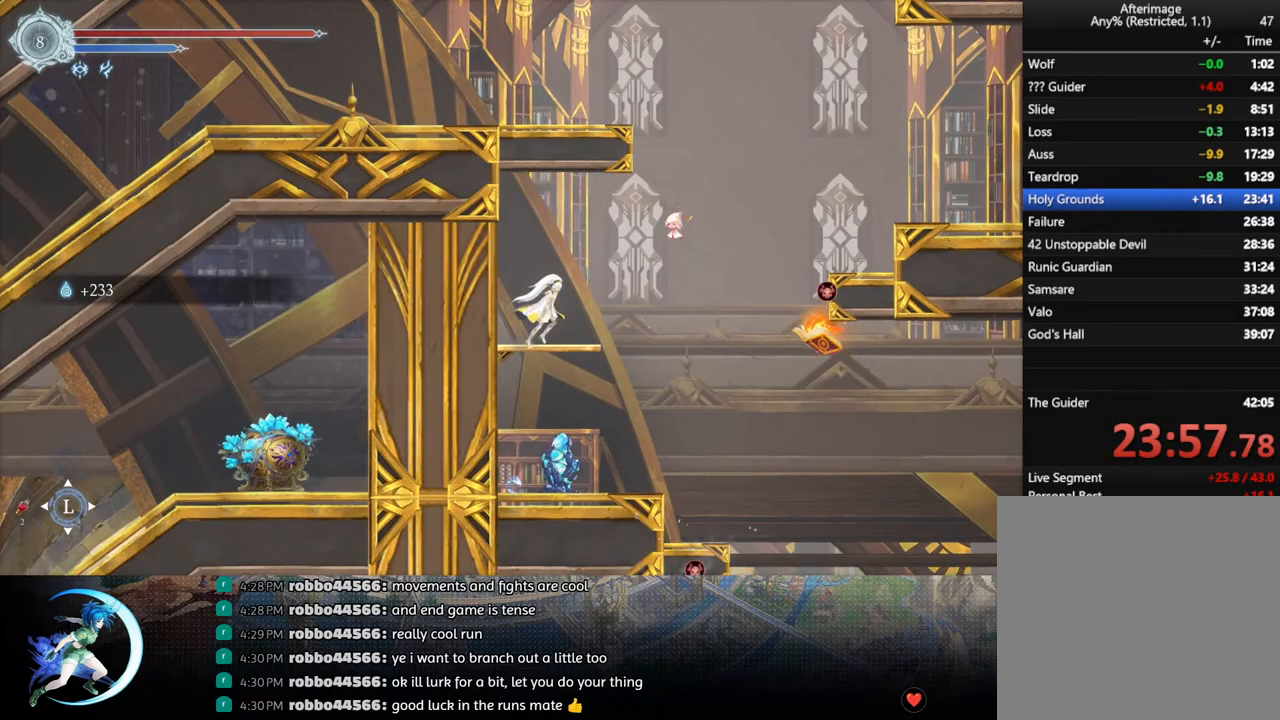
{"buttons": ["CROSS", "DPAD_RIGHT"], "left_stick": "center", "right_stick": "center", "events": [[33, "CROSS", "down"], [133, "CROSS", "up"], [283, "TRIANGLE", "down"], [400, "TRIANGLE", "up"], [500, "CROSS", "down"]]}
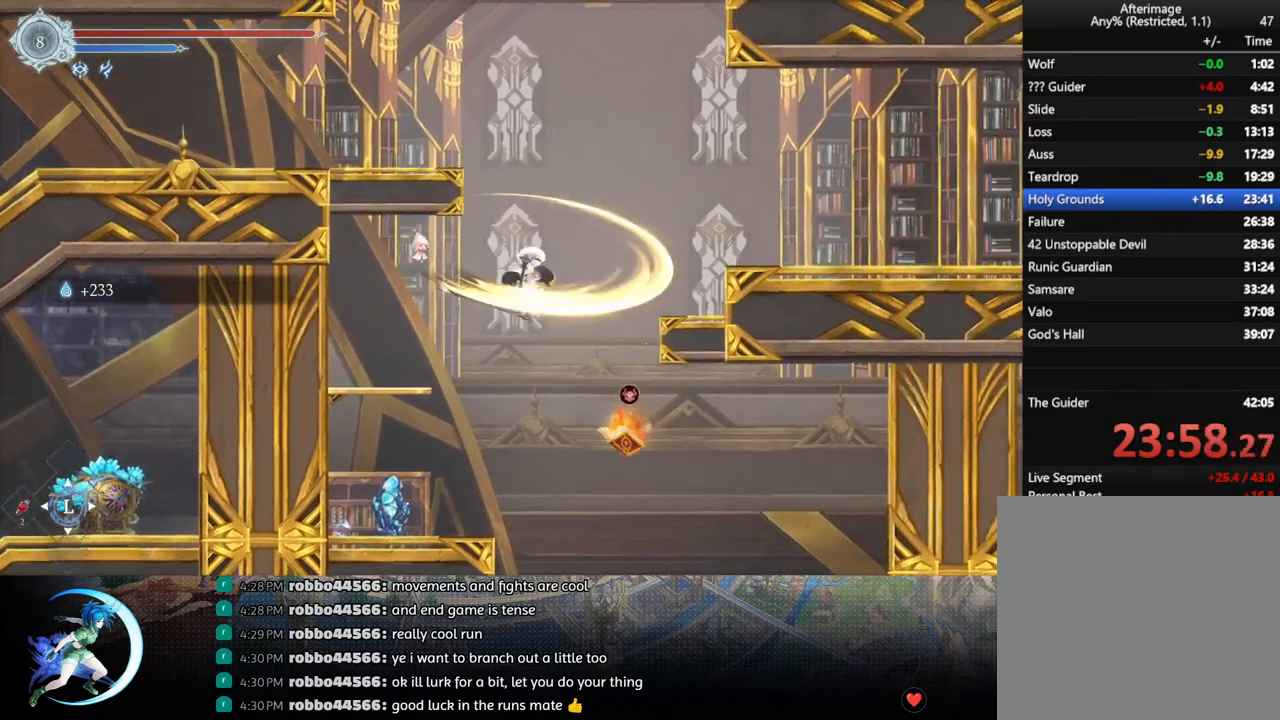
{"buttons": ["CROSS", "DPAD_DOWN", "DPAD_RIGHT"], "left_stick": "center", "right_stick": "center", "events": [[267, "CROSS", "up"], [333, "R1", "down"], [417, "DPAD_DOWN", "down"], [467, "CROSS", "down"], [467, "R1", "up"]]}
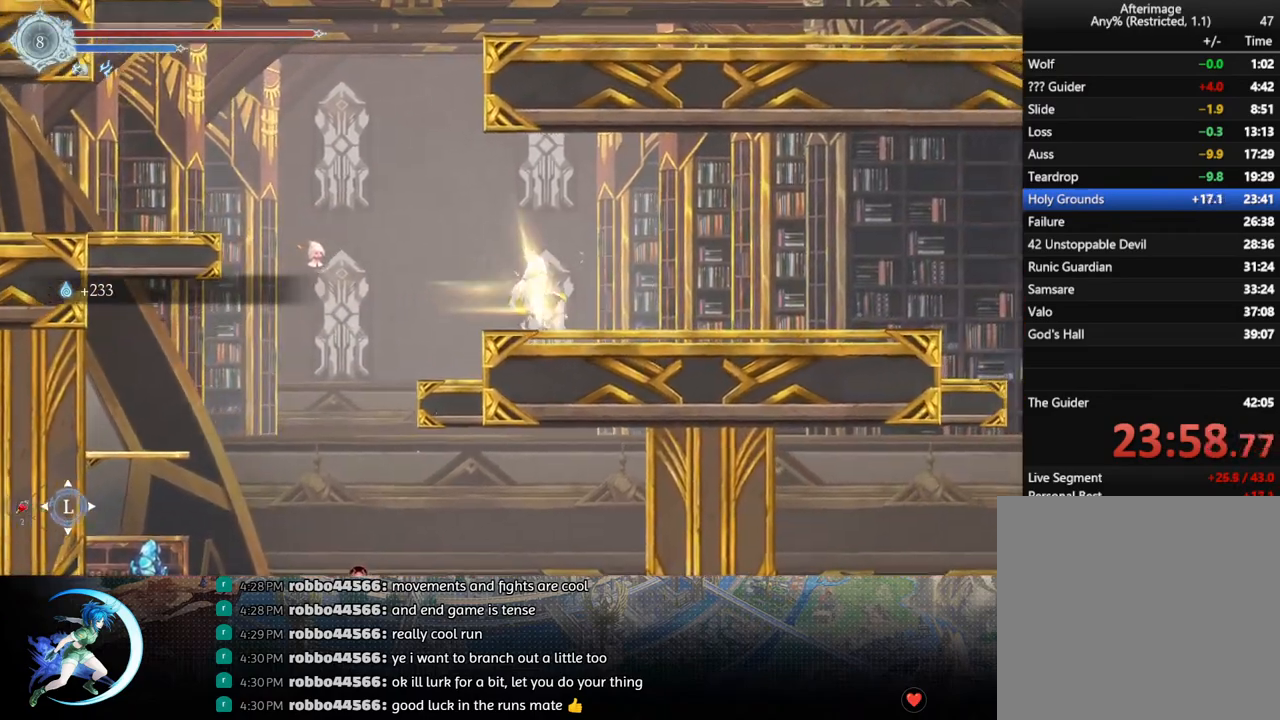
{"buttons": [], "left_stick": "center", "right_stick": "center", "events": [[83, "CROSS", "up"], [117, "DPAD_DOWN", "up"], [167, "R1", "down"], [250, "DPAD_DOWN", "down"], [267, "R1", "up"], [317, "R1", "down"], [433, "DPAD_RIGHT", "up"], [433, "R1", "up"], [450, "DPAD_DOWN", "up"]]}
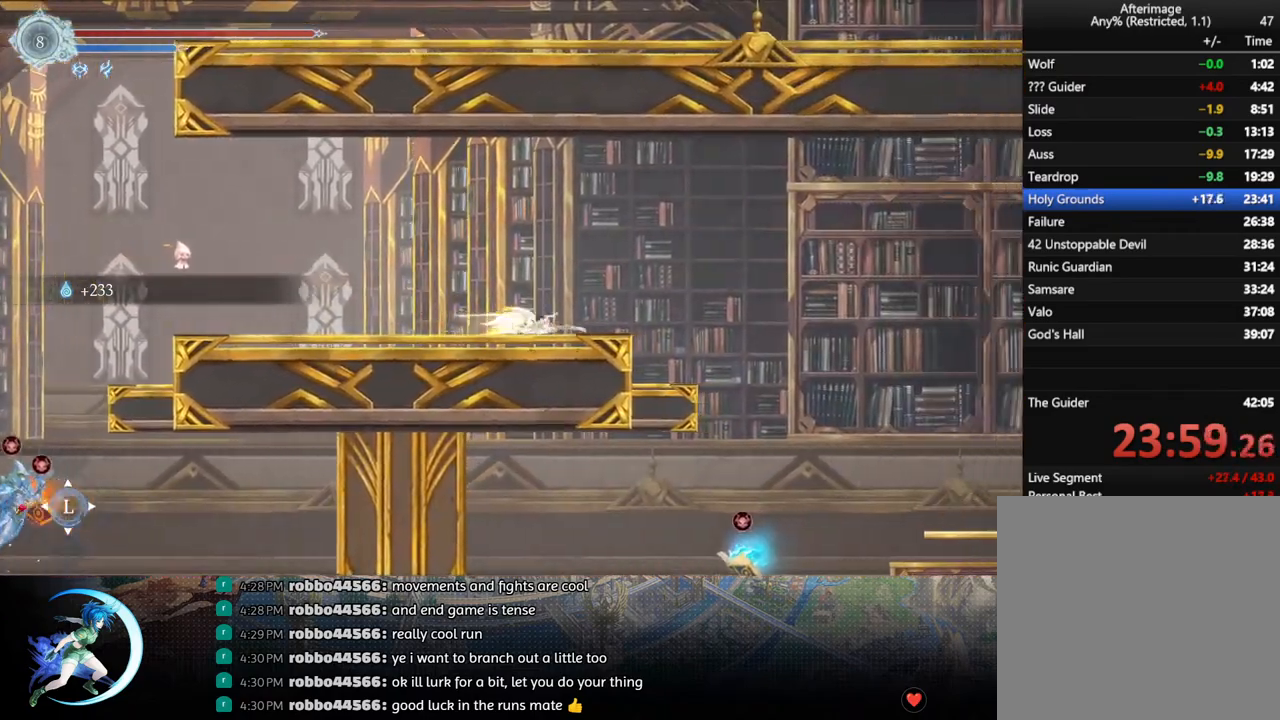
{"buttons": [], "left_stick": "center", "right_stick": "center", "events": [[50, "DPAD_RIGHT", "down"], [167, "R1", "down"], [233, "R1", "up"], [500, "DPAD_RIGHT", "up"]]}
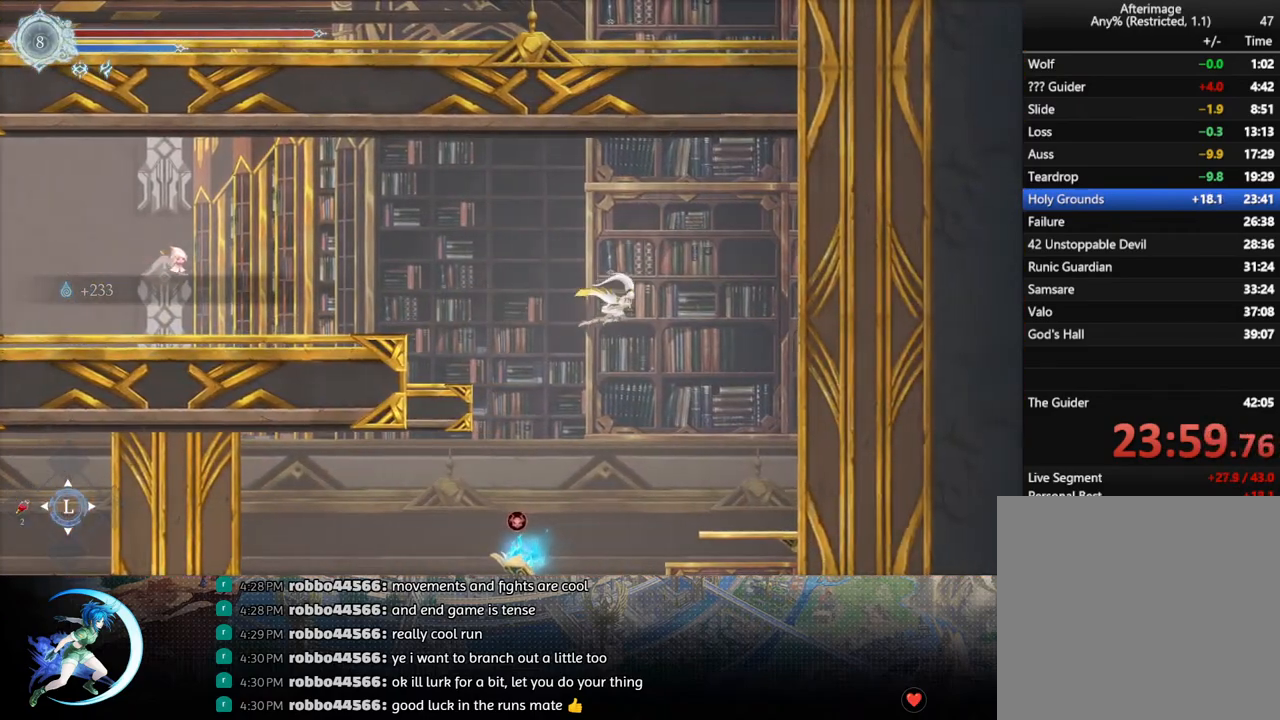
{"buttons": [], "left_stick": "center", "right_stick": "center", "events": []}
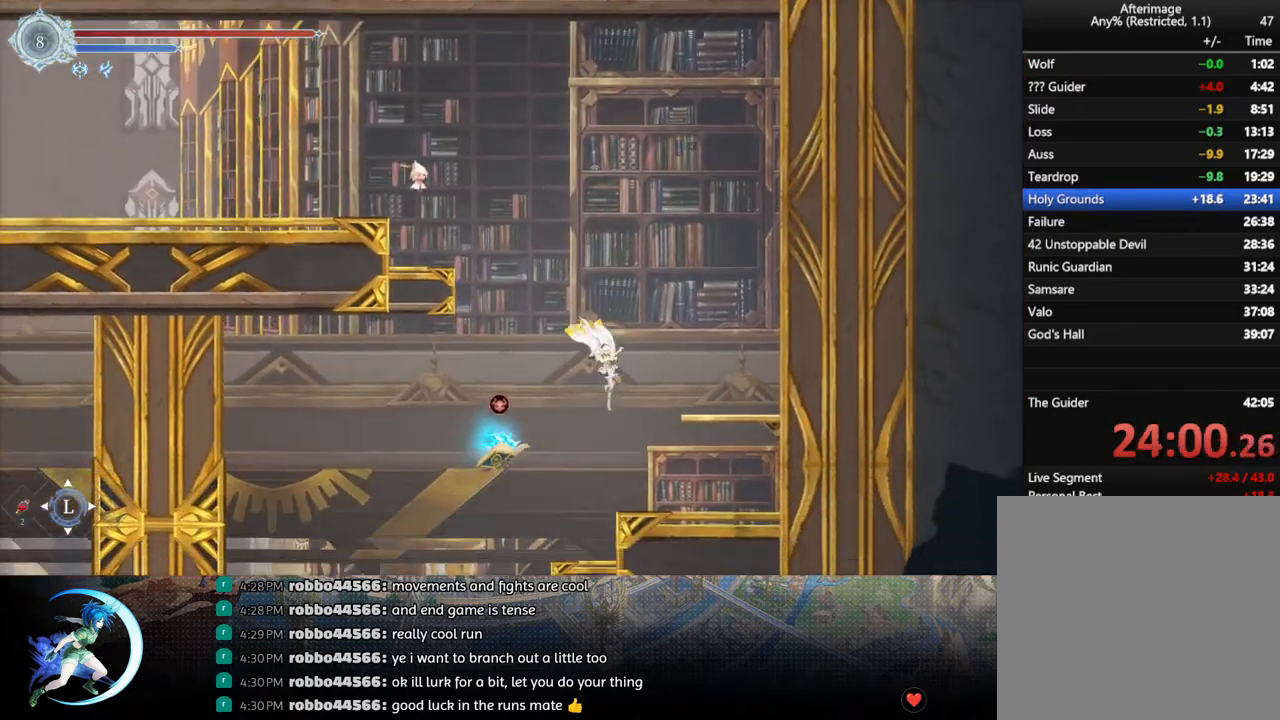
{"buttons": ["DPAD_LEFT"], "left_stick": "center", "right_stick": "center", "events": [[33, "DPAD_LEFT", "down"], [200, "DPAD_LEFT", "up"], [283, "DPAD_LEFT", "down"]]}
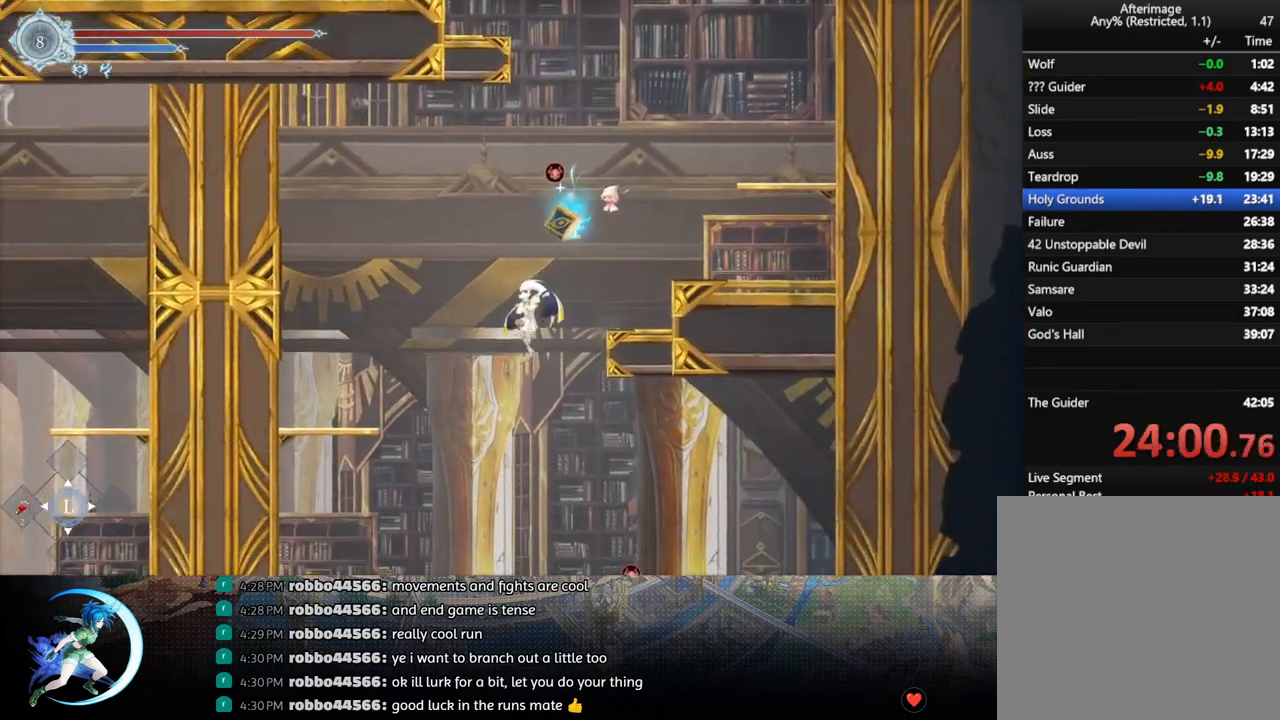
{"buttons": [], "left_stick": "center", "right_stick": "center", "events": [[33, "DPAD_LEFT", "up"]]}
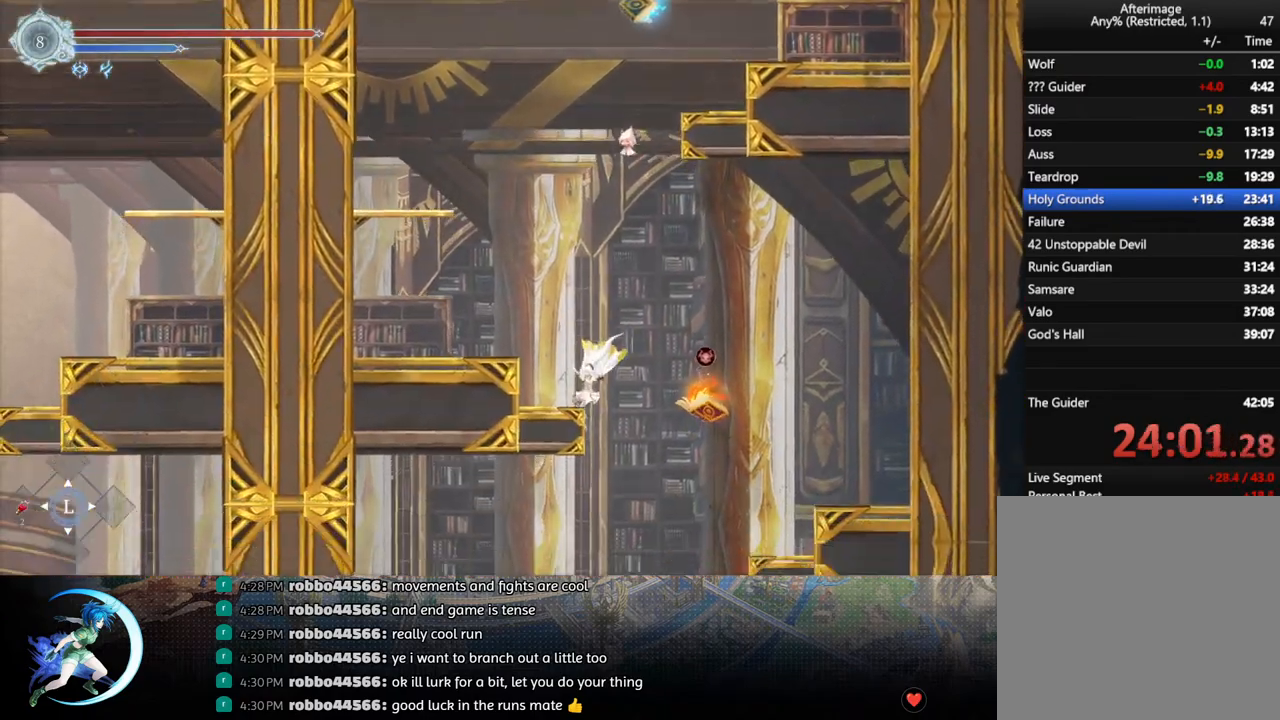
{"buttons": ["DPAD_RIGHT"], "left_stick": "center", "right_stick": "center", "events": [[50, "DPAD_RIGHT", "down"], [150, "DPAD_RIGHT", "up"], [300, "DPAD_RIGHT", "down"]]}
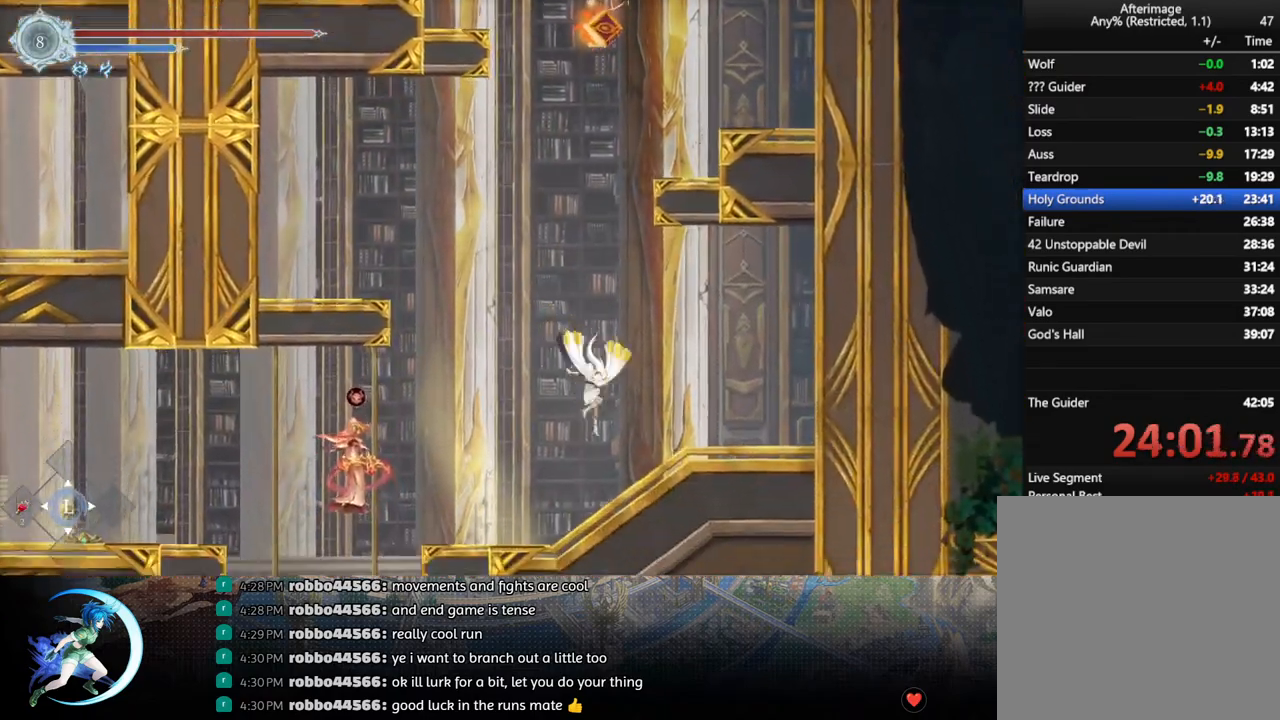
{"buttons": ["DPAD_DOWN", "DPAD_RIGHT"], "left_stick": "center", "right_stick": "center", "events": [[167, "DPAD_RIGHT", "up"], [300, "DPAD_RIGHT", "down"], [333, "DPAD_DOWN", "down"]]}
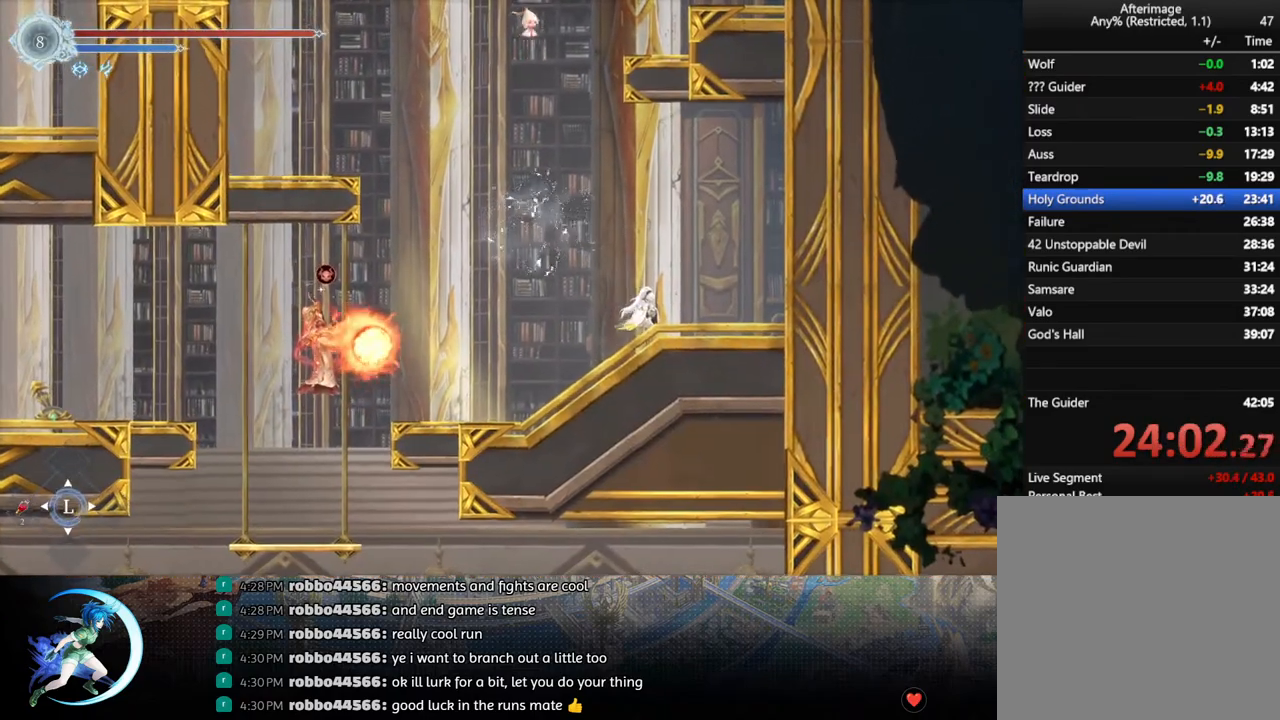
{"buttons": ["DPAD_RIGHT"], "left_stick": "center", "right_stick": "center", "events": [[67, "DPAD_DOWN", "up"]]}